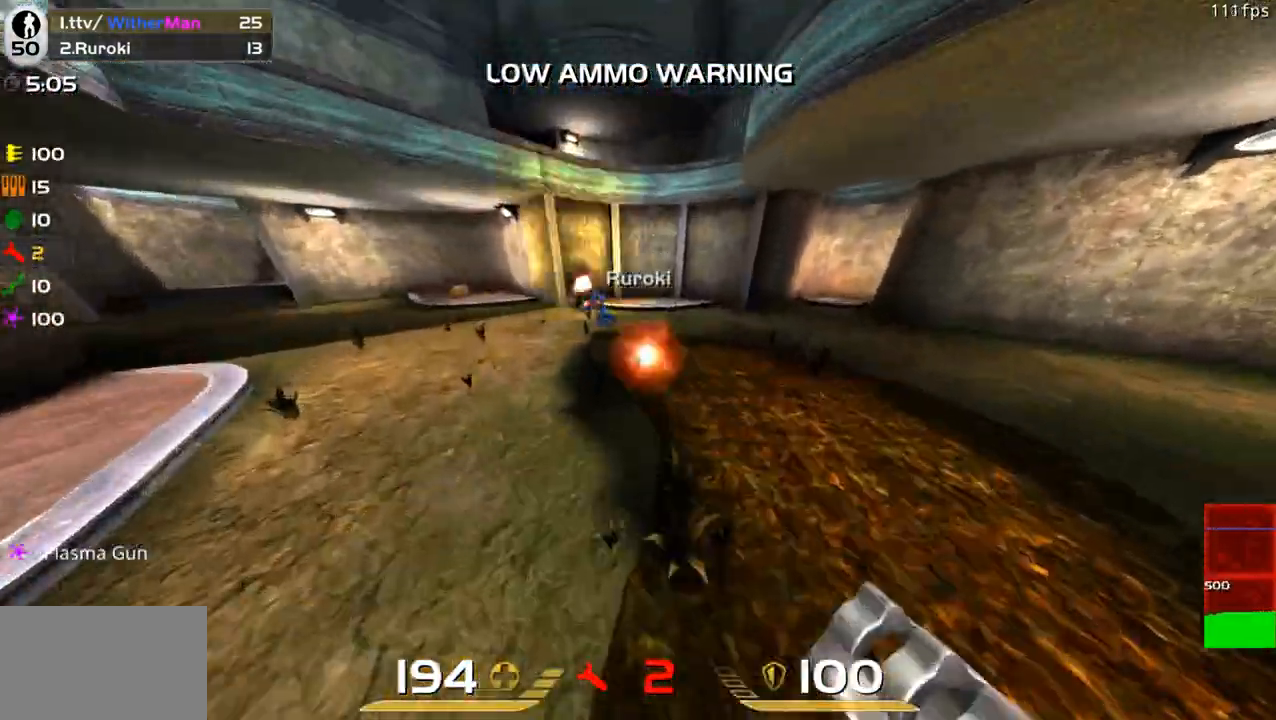
Gameplay with keyboard and mouse; each line is a JSON object with the keys and mouse buttons held at the frame after it. "events" lists presses ("down") and releases ("up") of "1", "2", "3", "4", "5", "a", "alt", "c", "caps_lock", "ctrl", "d", "e", "f", "g", "q", "r", "s", "shift", "space", "t", "tab", "v", "w", "x", "z", "mouse_left", "mouse_wheel" and "mouse_right" between this image and that frame as [ms after this image, input, new state], when the widget could be followed in between. "mouse_left", "mouse_wheel", "mouse_right" = the "left", "wheel", "right" buttons of the "mouse" list. No other keys are recorded. "wheel" means that the mouse wheel is clicked or scrolled. Not read: mouse_move.
{"keys": ["space", "w"], "mouse": [], "events": [[83, "mouse_left", "up"], [83, "s", "up"], [317, "w", "down"], [500, "a", "up"], [500, "space", "down"]]}
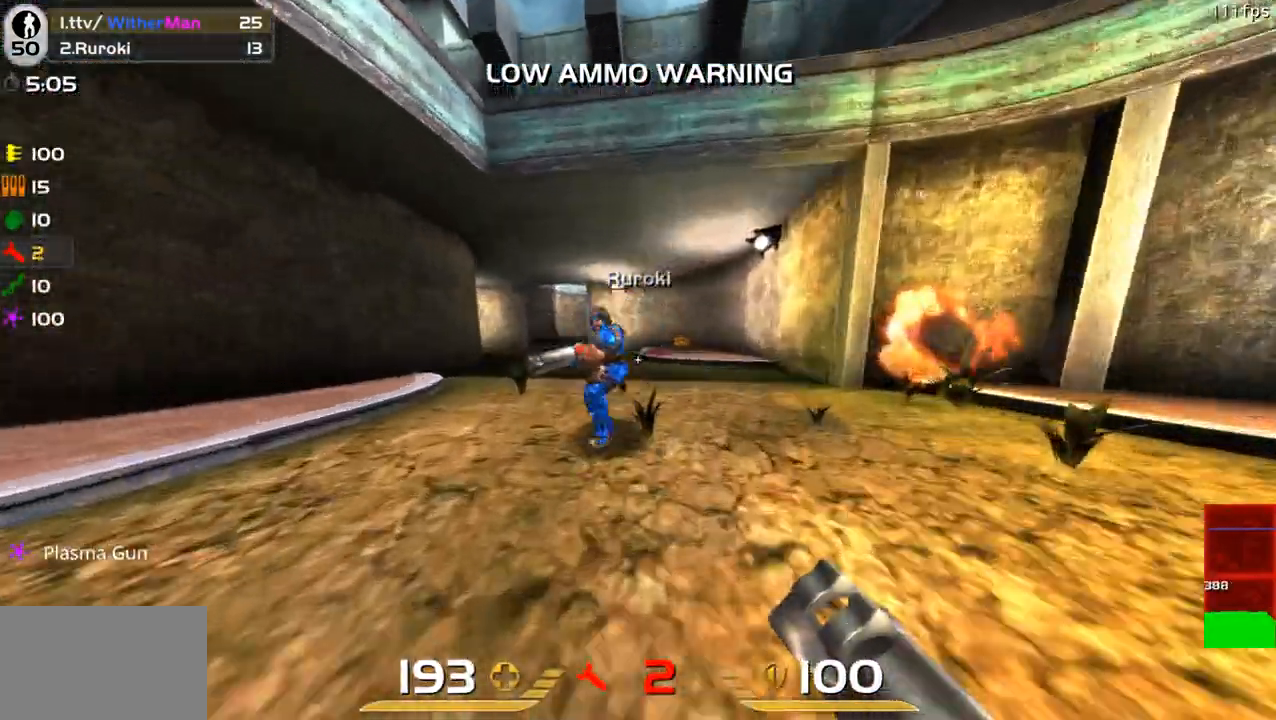
{"keys": ["w"], "mouse": [], "events": [[100, "a", "down"], [150, "space", "up"], [250, "a", "up"], [250, "mouse_left", "down"], [333, "mouse_left", "up"]]}
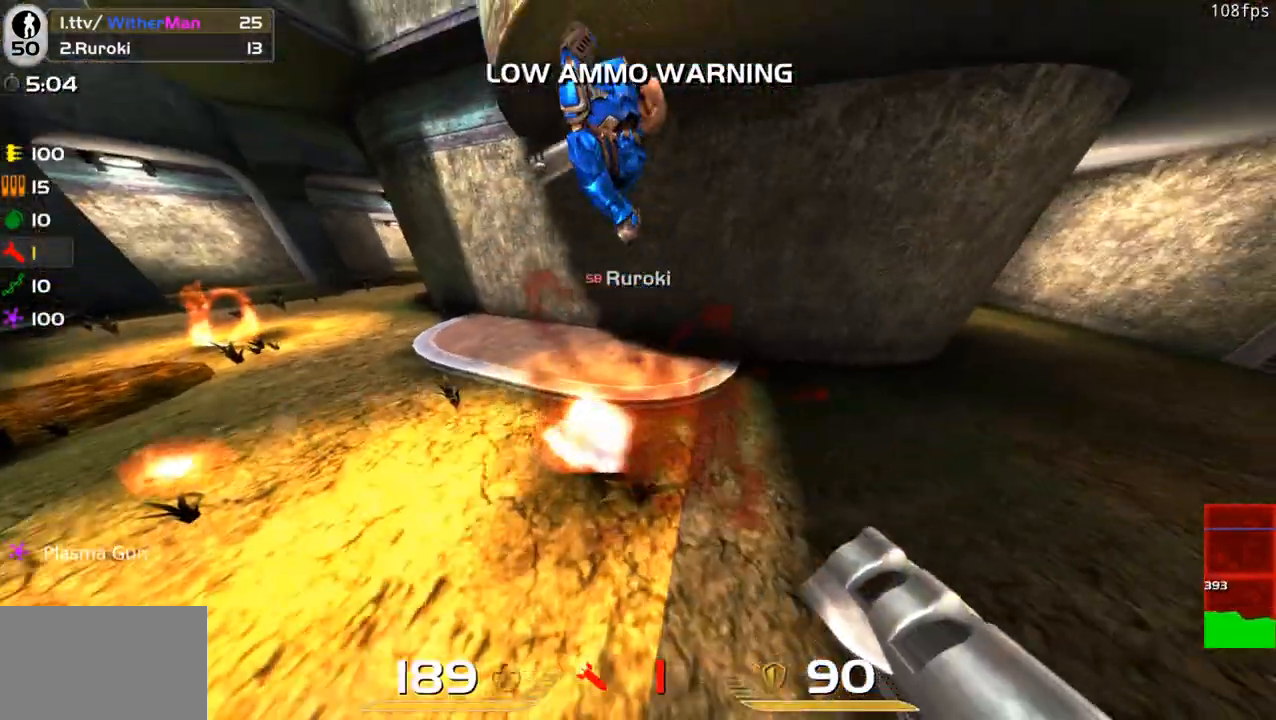
{"keys": ["a"], "mouse": [], "events": [[67, "a", "down"], [250, "w", "up"]]}
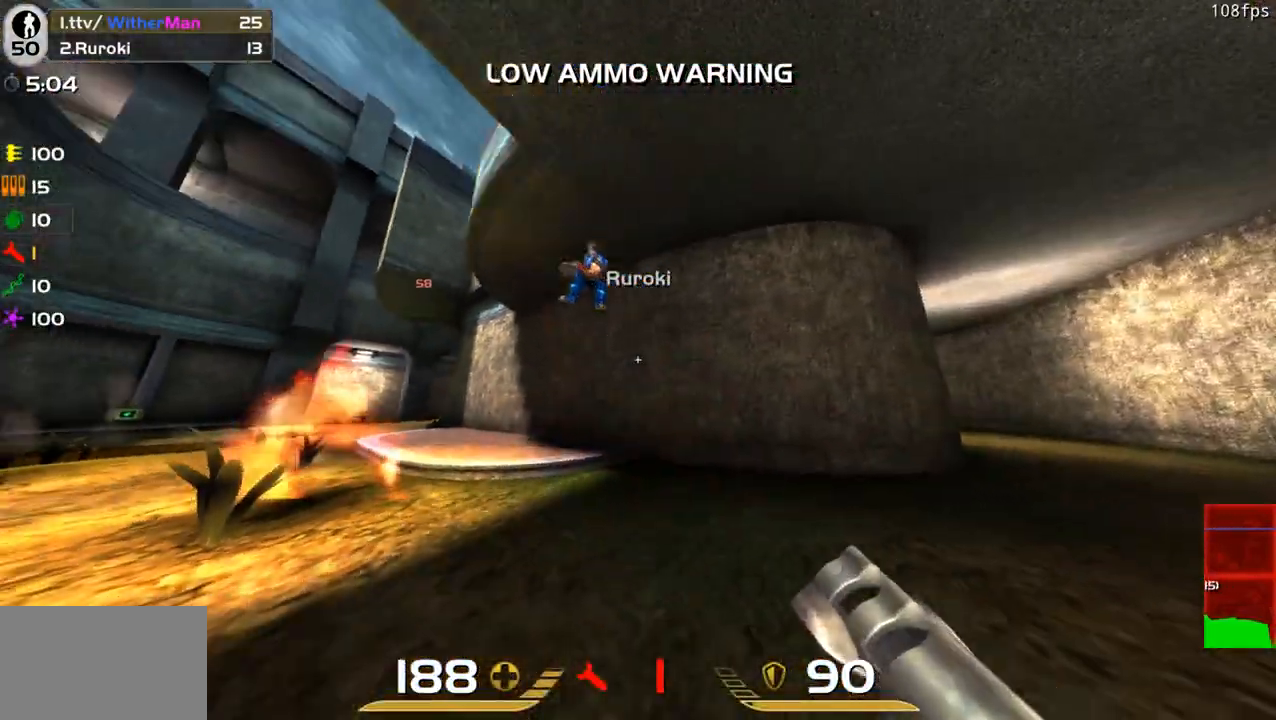
{"keys": ["a", "w"], "mouse": ["left"], "events": [[417, "w", "down"], [467, "mouse_left", "down"]]}
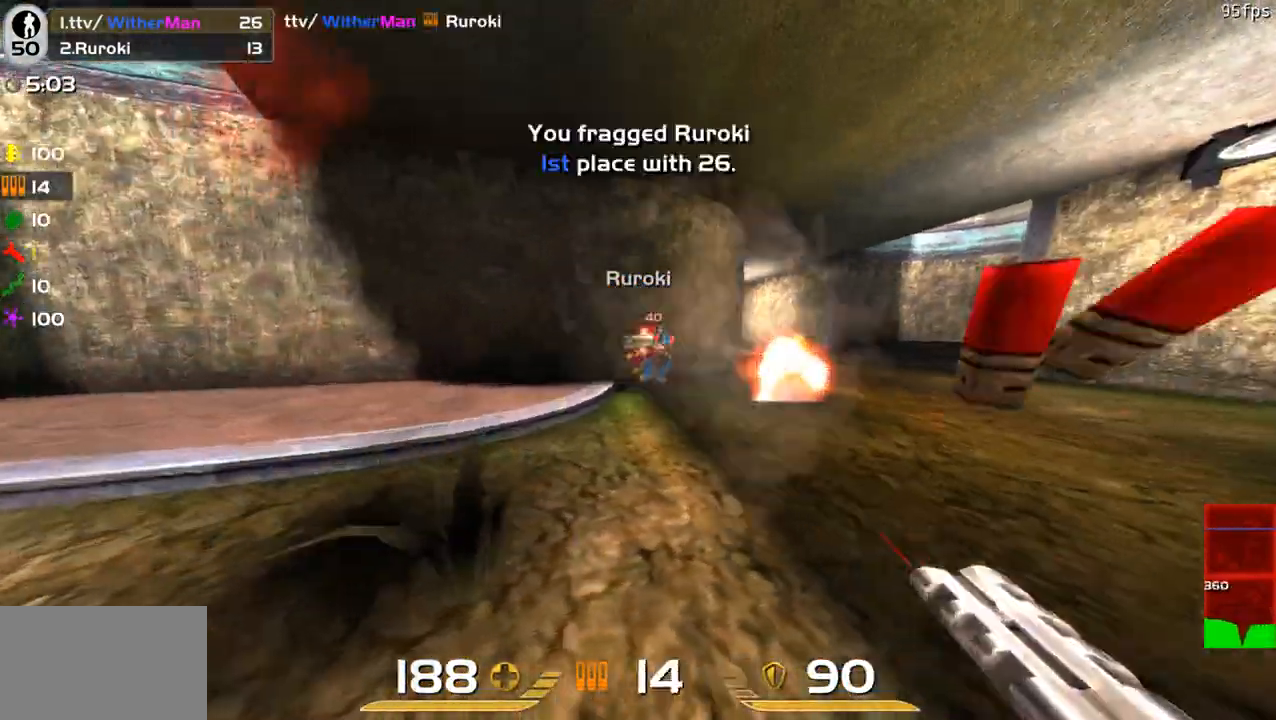
{"keys": ["d", "w"], "mouse": [], "events": [[50, "w", "up"], [200, "w", "down"], [283, "a", "up"], [283, "mouse_left", "up"], [433, "d", "down"]]}
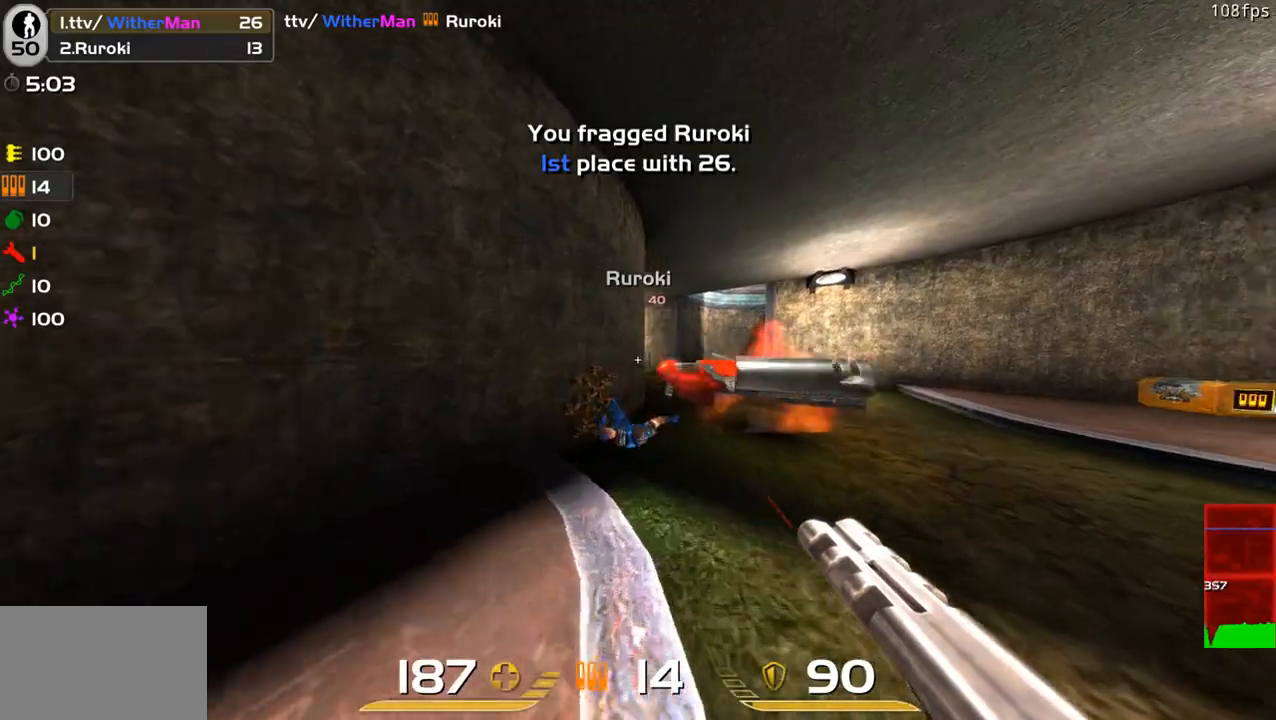
{"keys": ["a", "space", "w"], "mouse": [], "events": [[67, "d", "up"], [250, "a", "down"], [350, "space", "down"]]}
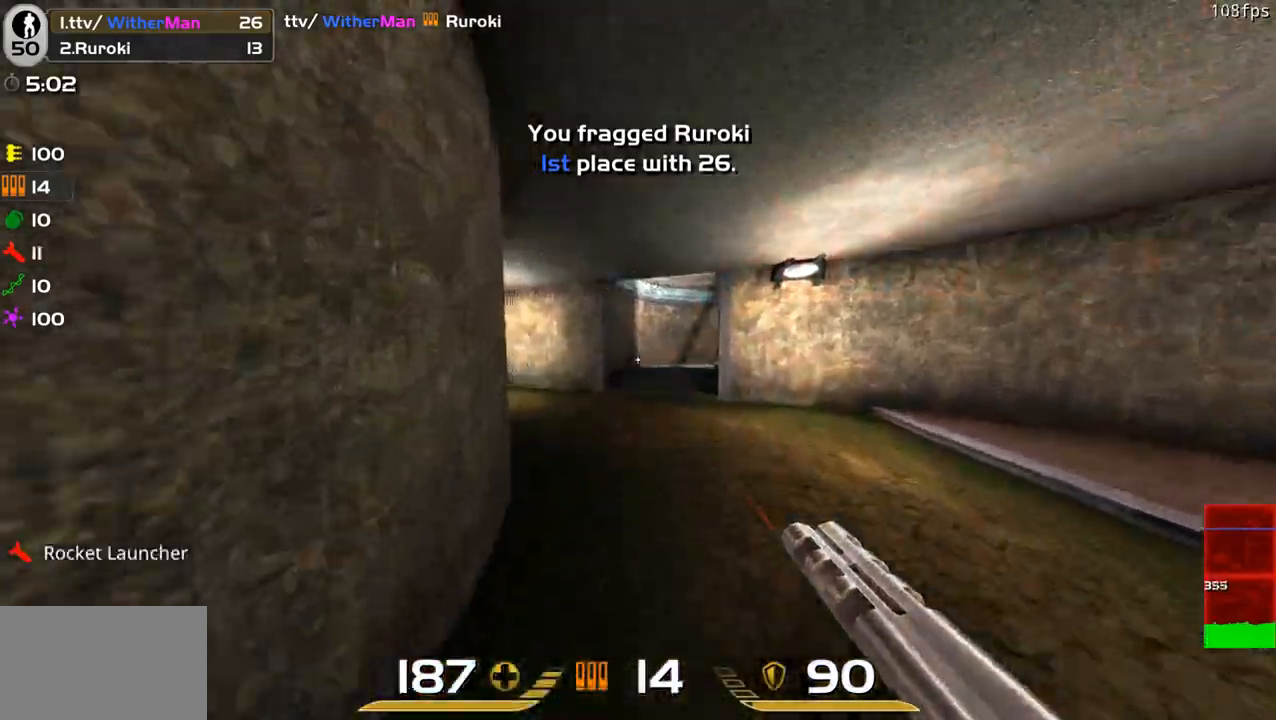
{"keys": ["d", "w"], "mouse": [], "events": [[33, "mouse_wheel", "down"], [33, "space", "up"], [83, "a", "up"], [83, "mouse_wheel", "up"], [133, "mouse_wheel", "down"], [183, "mouse_wheel", "up"], [367, "d", "down"]]}
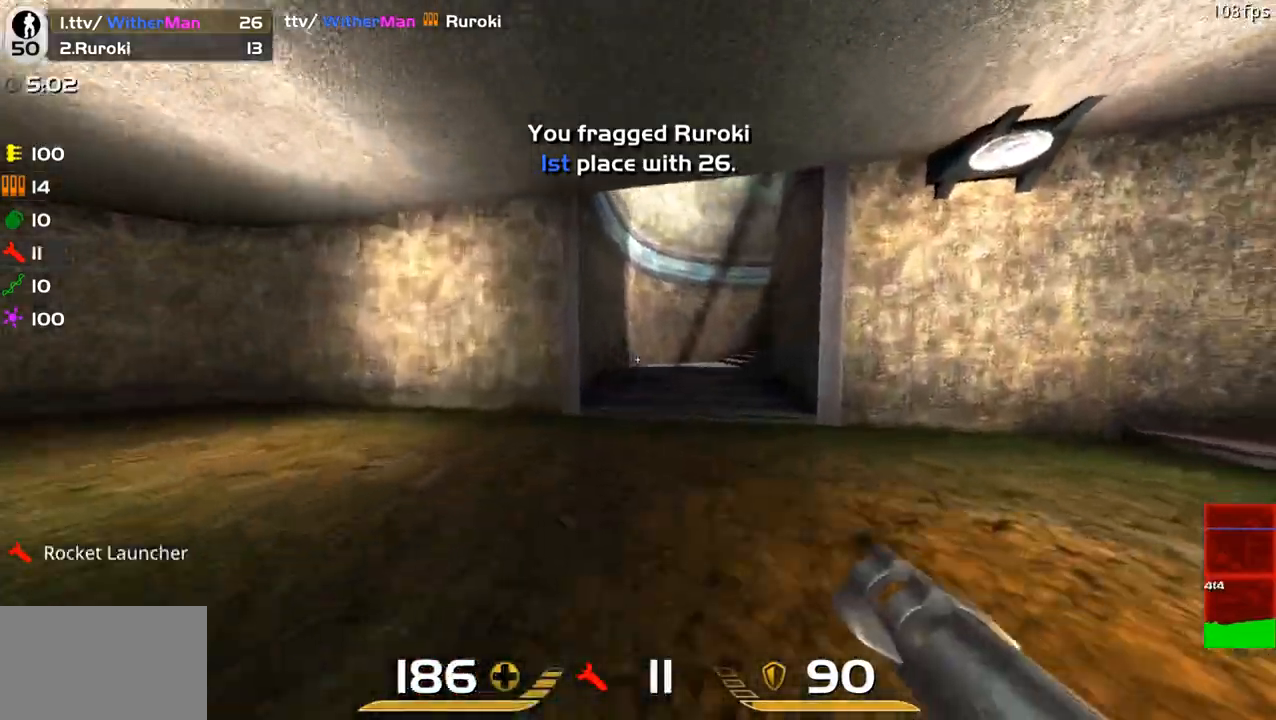
{"keys": ["a"], "mouse": [], "events": [[50, "space", "down"], [233, "space", "up"], [467, "a", "down"], [483, "d", "up"], [483, "w", "up"]]}
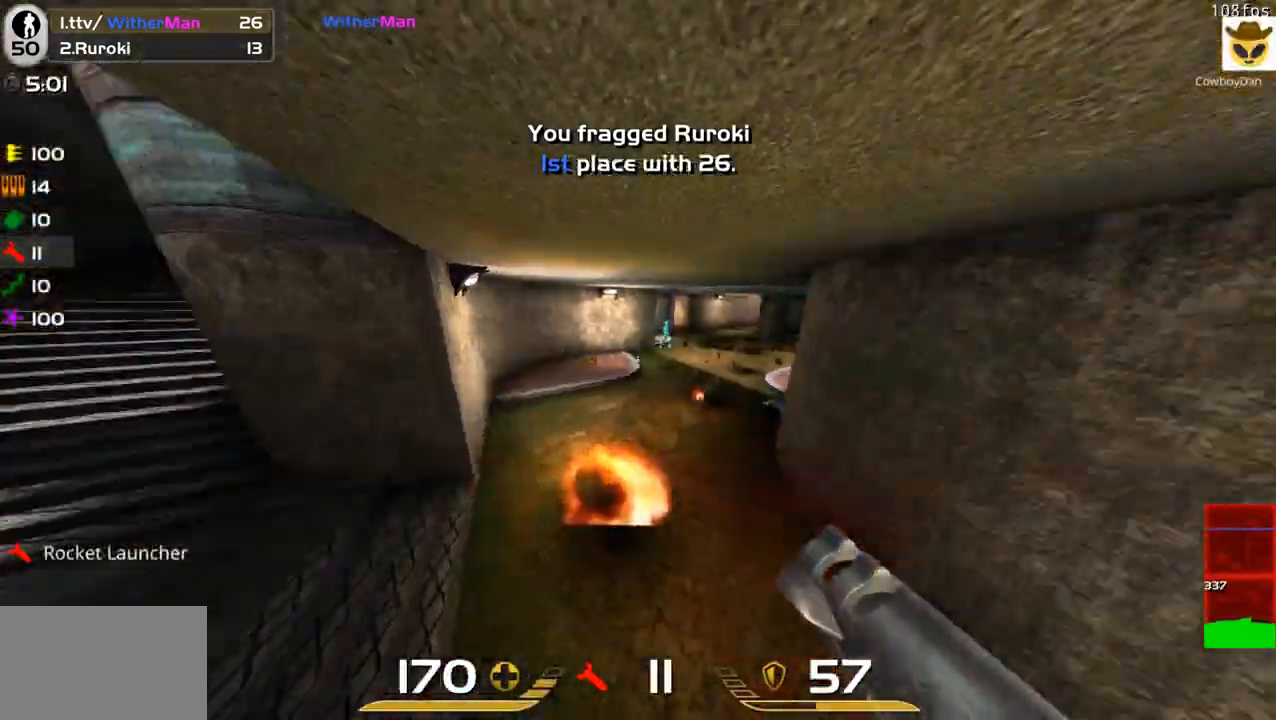
{"keys": ["d", "s"], "mouse": [], "events": [[67, "s", "down"], [117, "a", "up"], [117, "d", "down"], [350, "mouse_left", "down"], [433, "mouse_left", "up"]]}
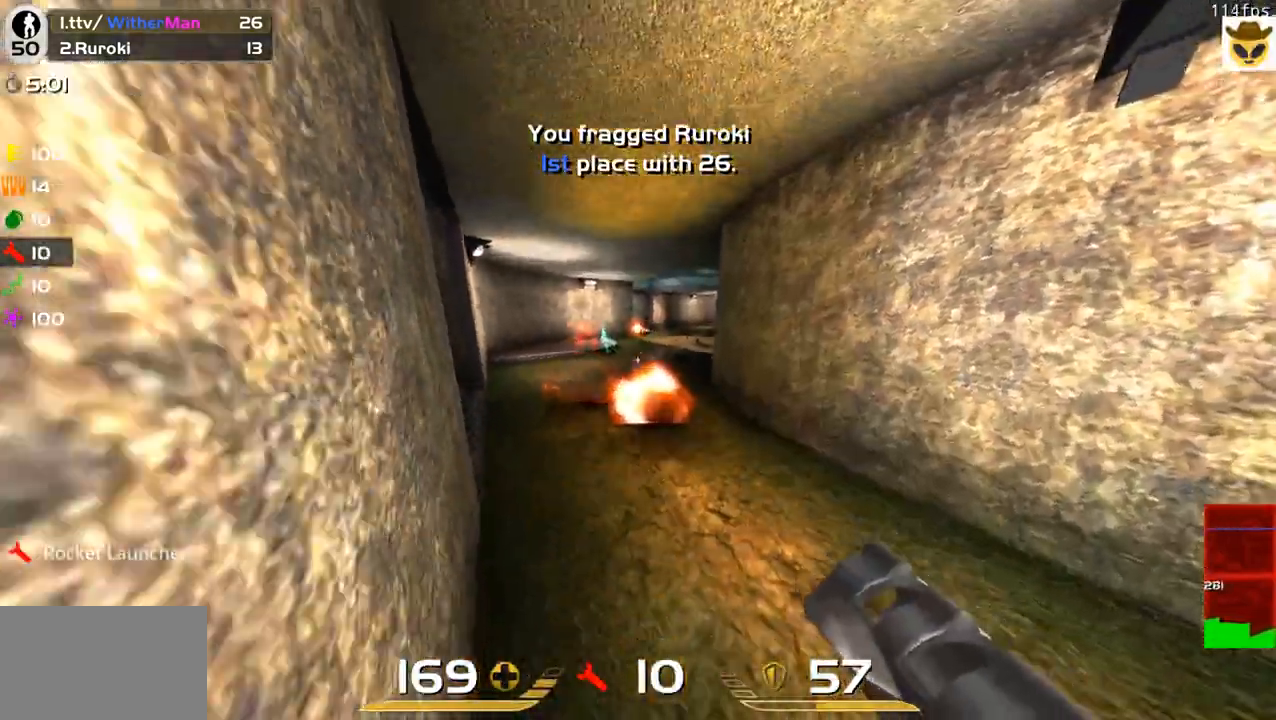
{"keys": ["d", "s"], "mouse": [], "events": [[233, "space", "down"], [367, "space", "up"]]}
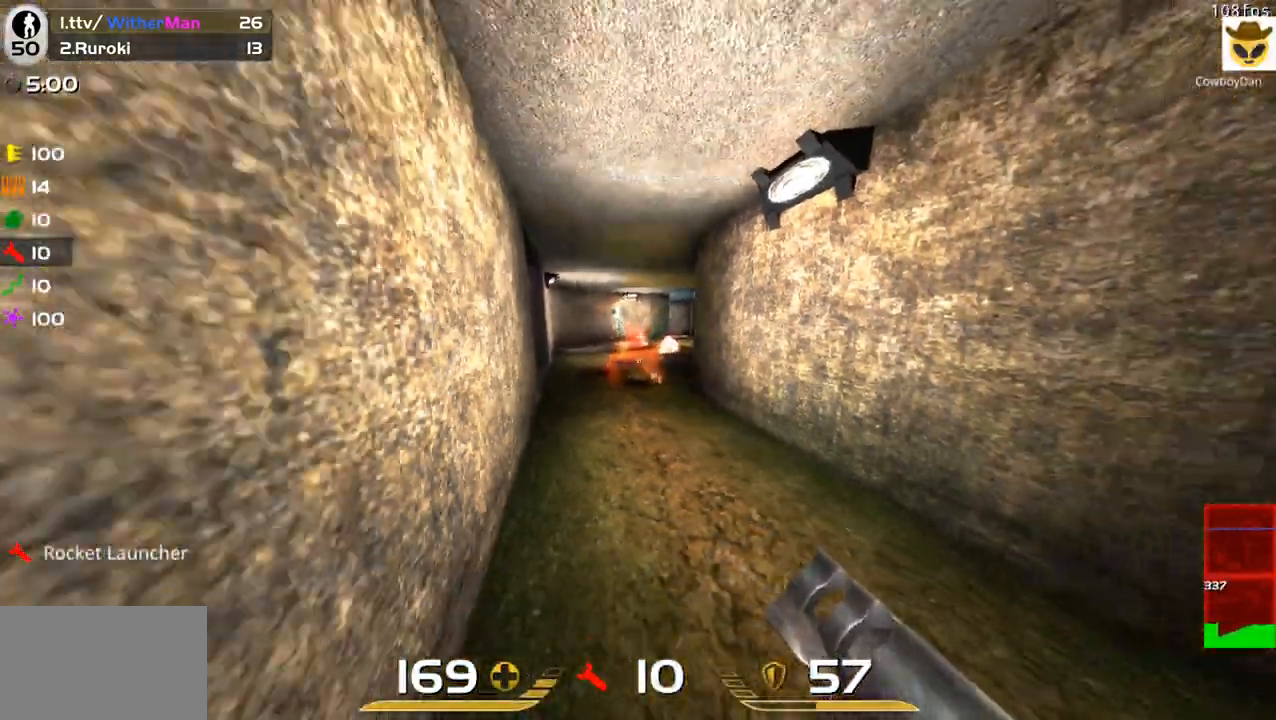
{"keys": ["s"], "mouse": [], "events": [[100, "mouse_left", "down"], [250, "mouse_left", "up"], [383, "d", "up"]]}
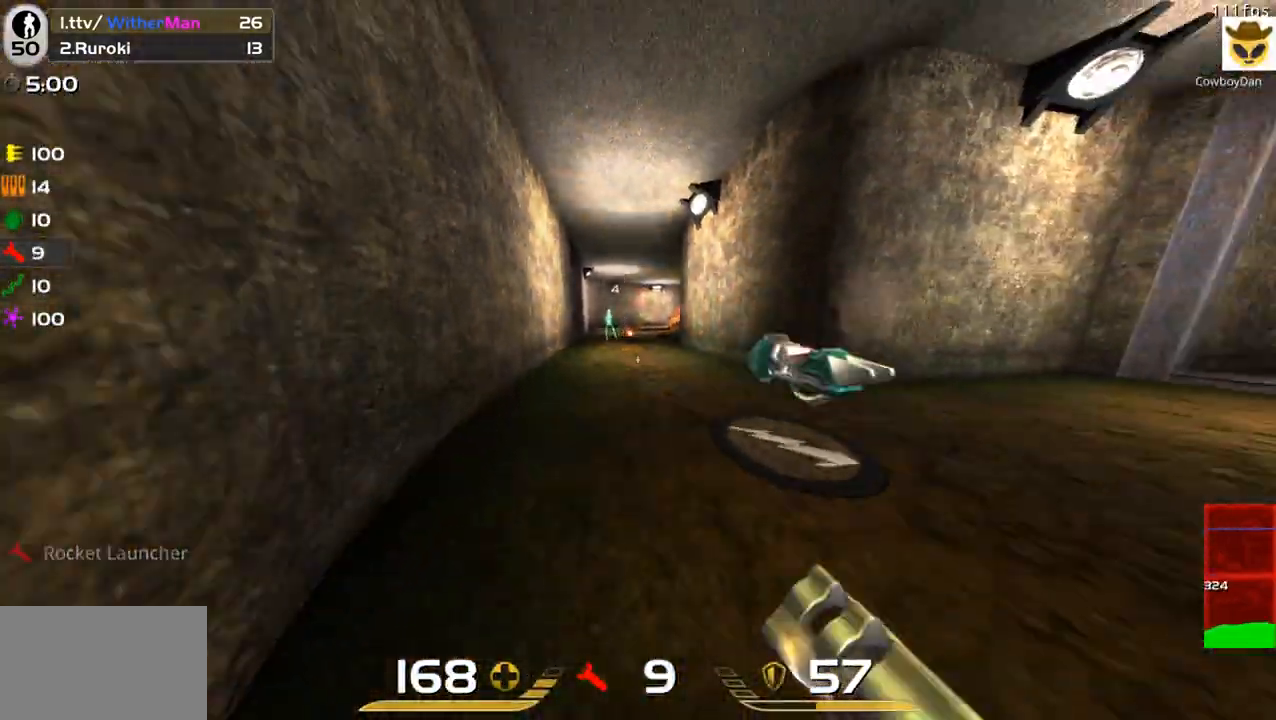
{"keys": ["d", "s"], "mouse": ["left"], "events": [[17, "d", "down"], [67, "s", "up"], [167, "w", "down"], [400, "w", "up"], [450, "mouse_left", "down"], [450, "s", "down"]]}
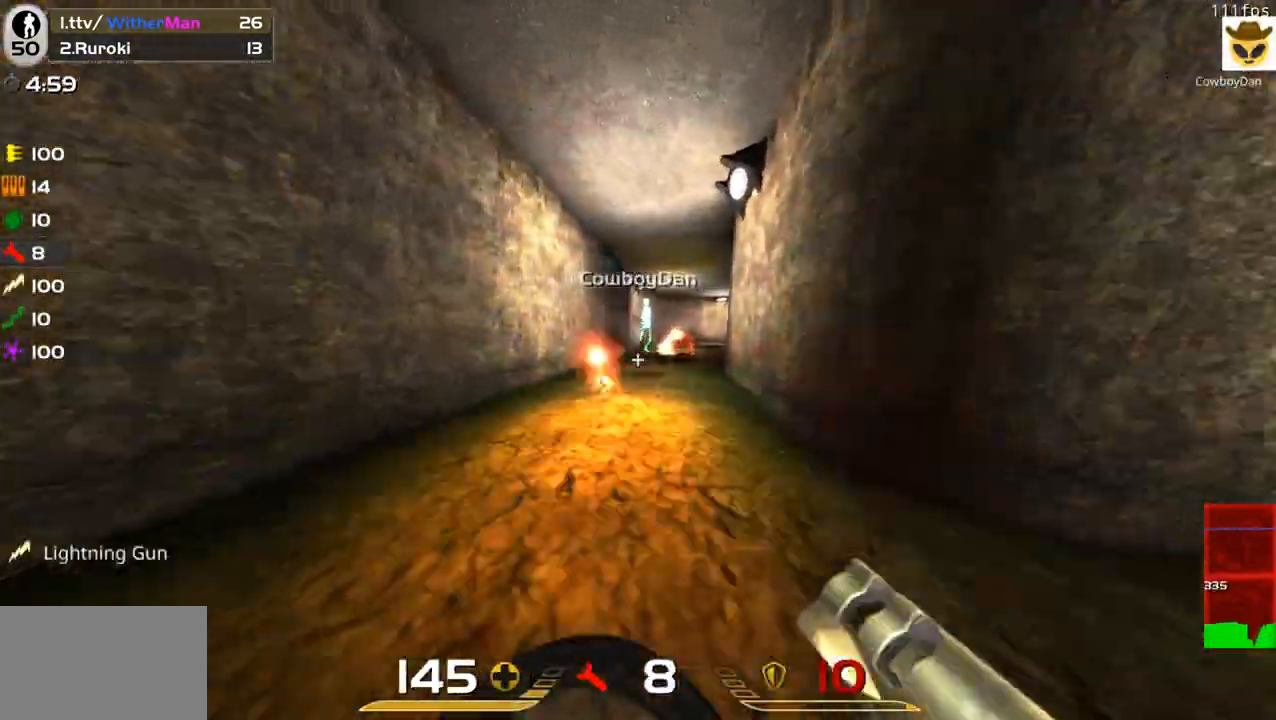
{"keys": ["s", "space"], "mouse": [], "events": [[83, "mouse_left", "up"], [417, "d", "up"], [500, "space", "down"]]}
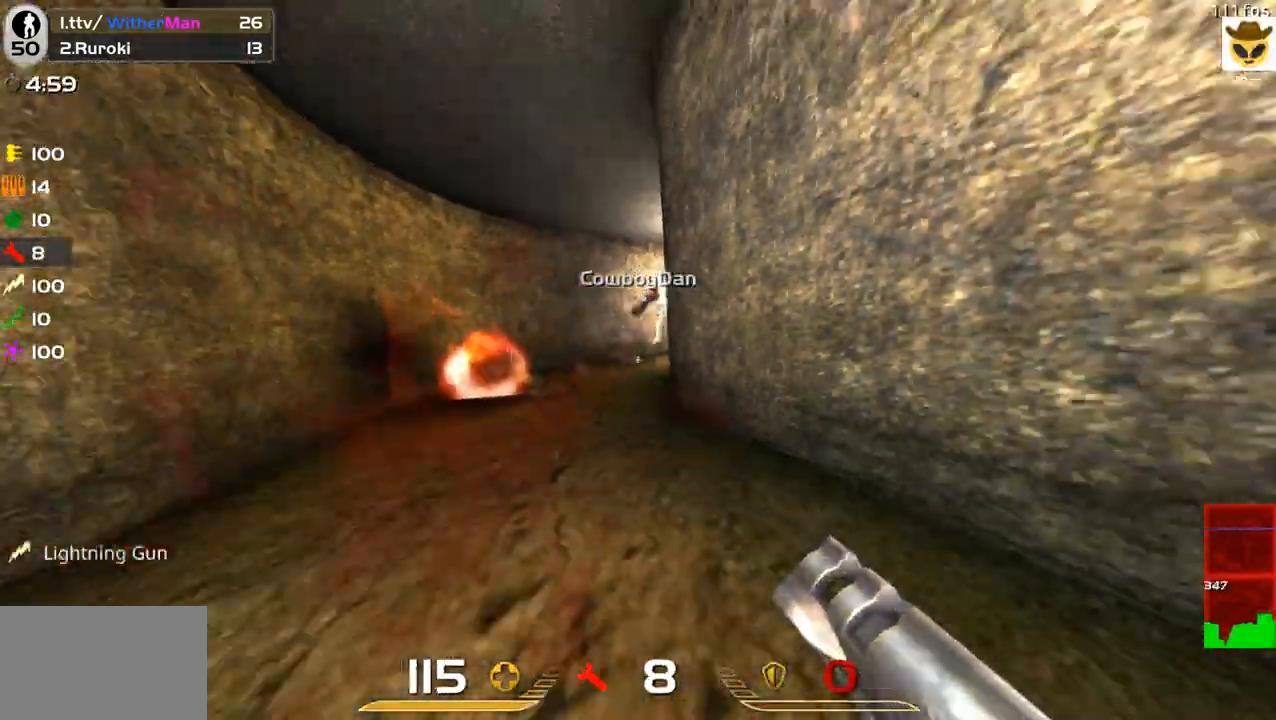
{"keys": ["a"], "mouse": [], "events": [[200, "space", "up"], [250, "mouse_left", "down"], [333, "a", "down"], [383, "mouse_left", "up"], [433, "s", "up"]]}
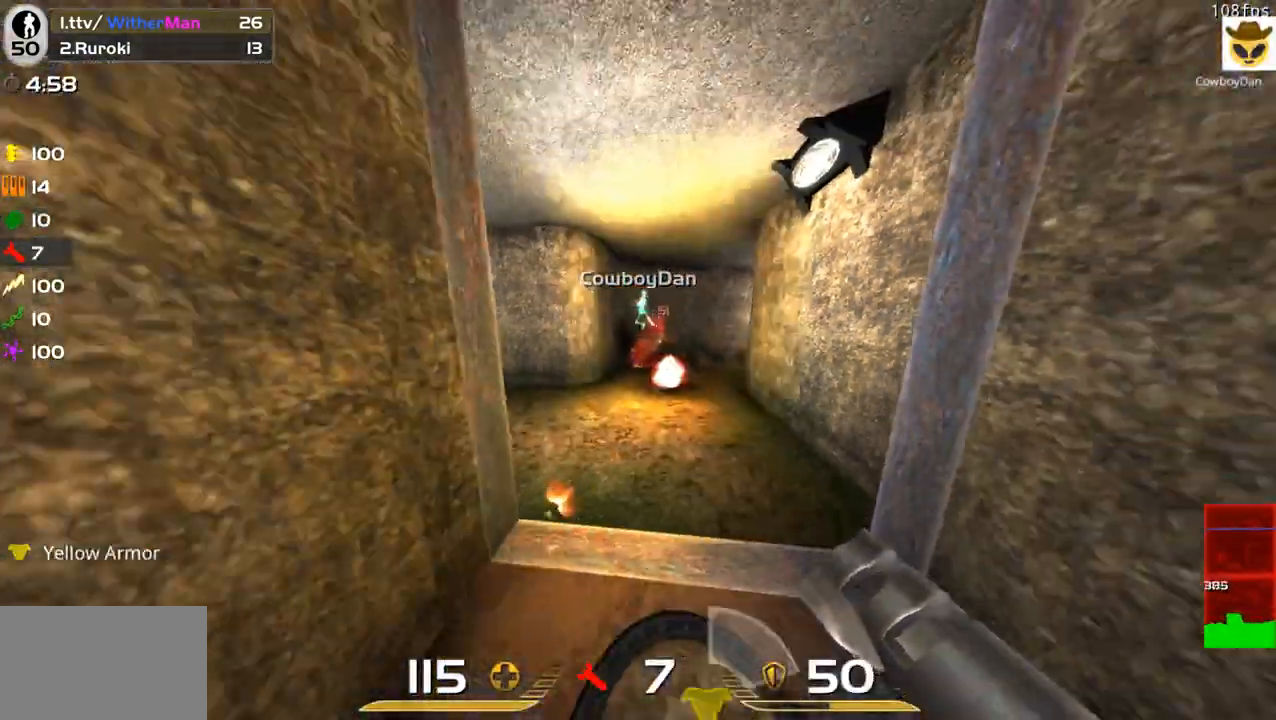
{"keys": ["a"], "mouse": [], "events": [[117, "w", "down"], [167, "a", "up"], [167, "d", "down"], [350, "d", "up"], [400, "a", "down"], [483, "w", "up"]]}
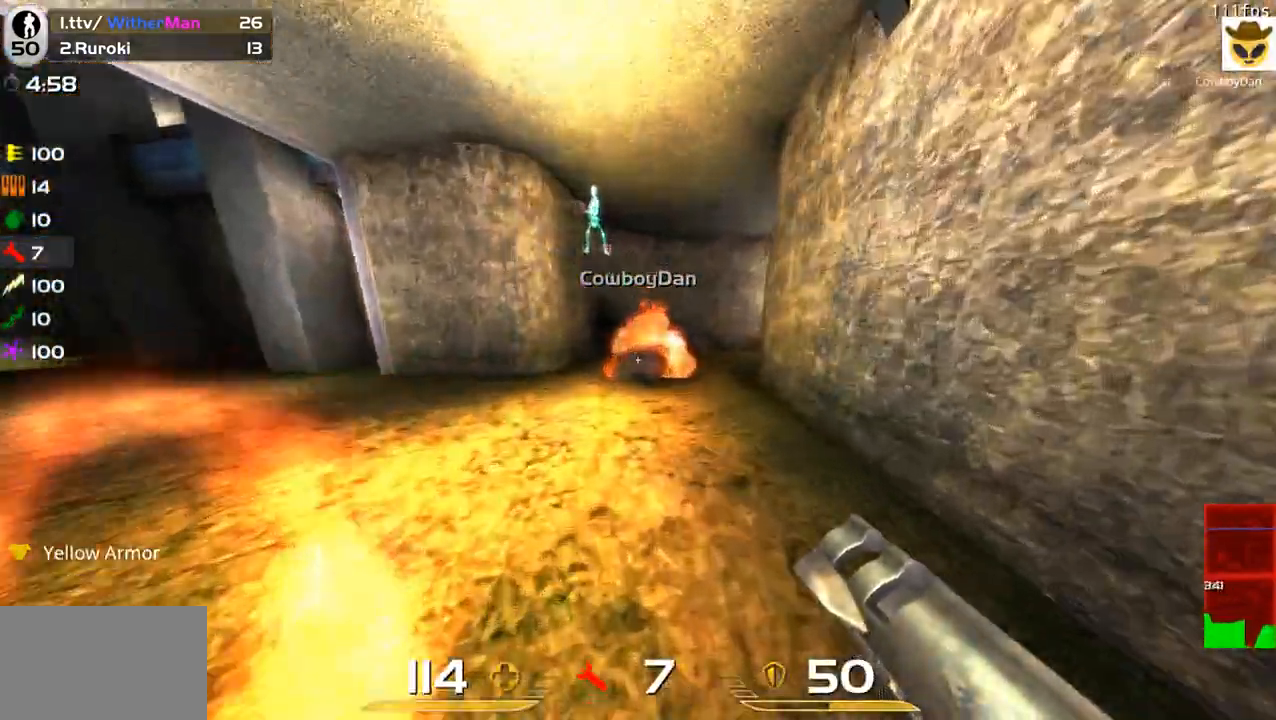
{"keys": ["d", "s"], "mouse": [], "events": [[33, "space", "down"], [83, "mouse_left", "down"], [133, "space", "up"], [183, "mouse_left", "up"], [317, "s", "down"], [417, "a", "up"], [500, "d", "down"]]}
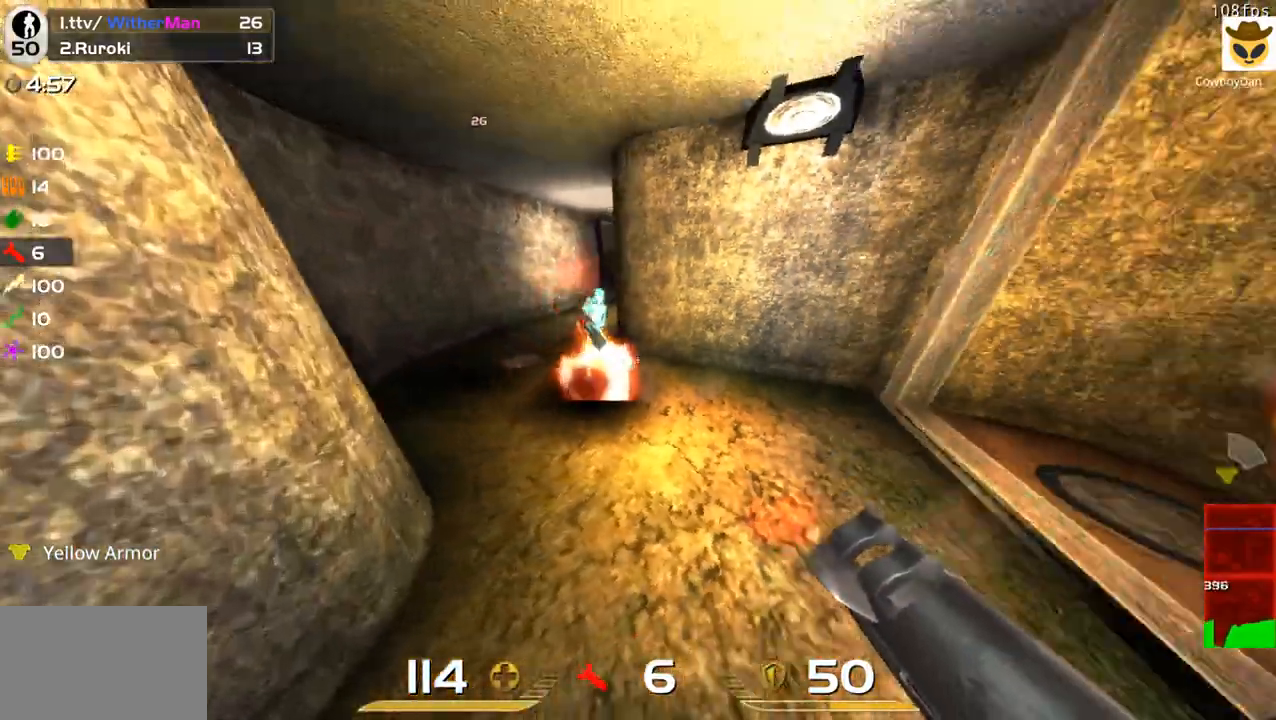
{"keys": ["d", "s", "space"], "mouse": ["left"], "events": [[333, "space", "down"], [383, "mouse_left", "down"]]}
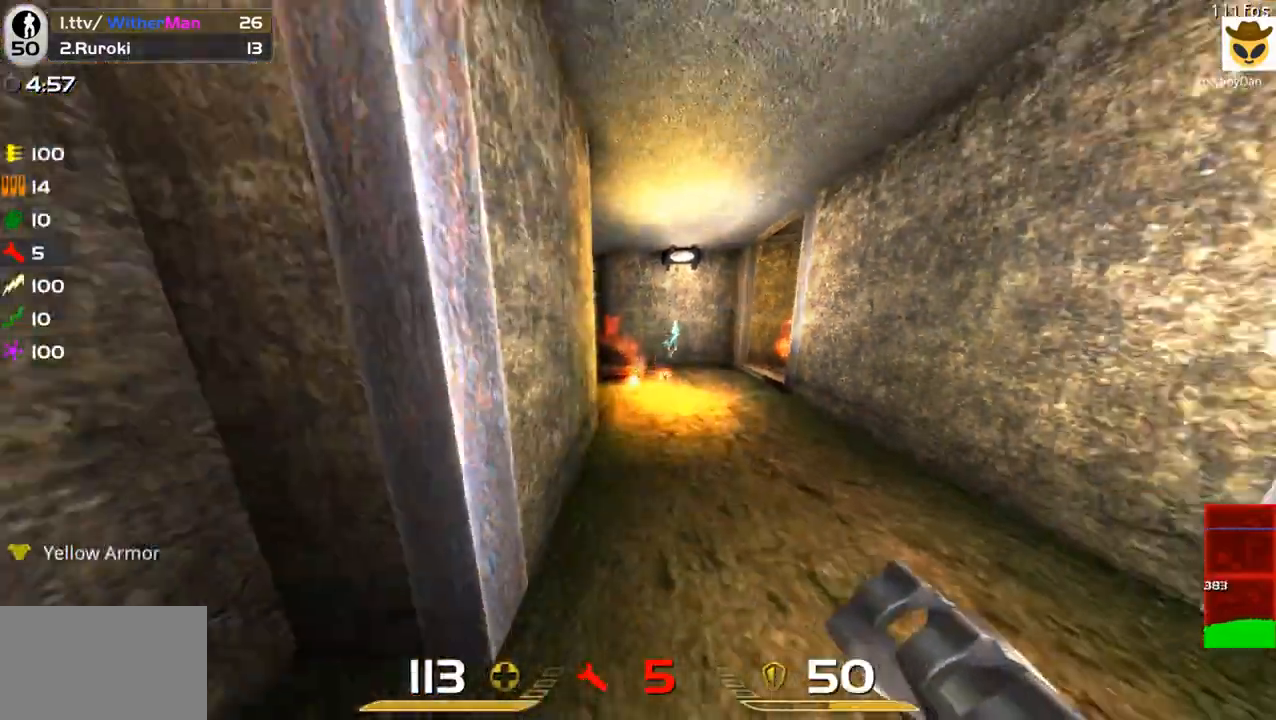
{"keys": ["d"], "mouse": [], "events": [[17, "mouse_left", "up"], [67, "space", "up"], [400, "s", "up"]]}
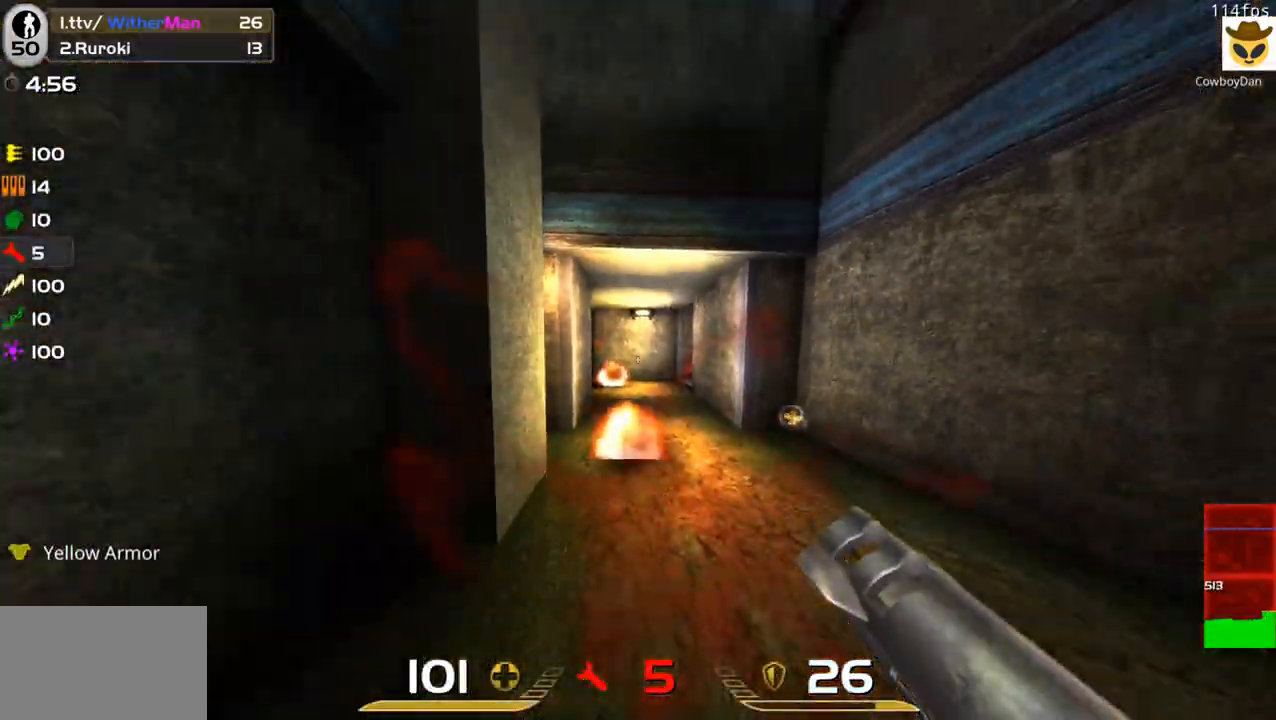
{"keys": ["d"], "mouse": [], "events": [[133, "mouse_left", "down"], [417, "mouse_left", "up"]]}
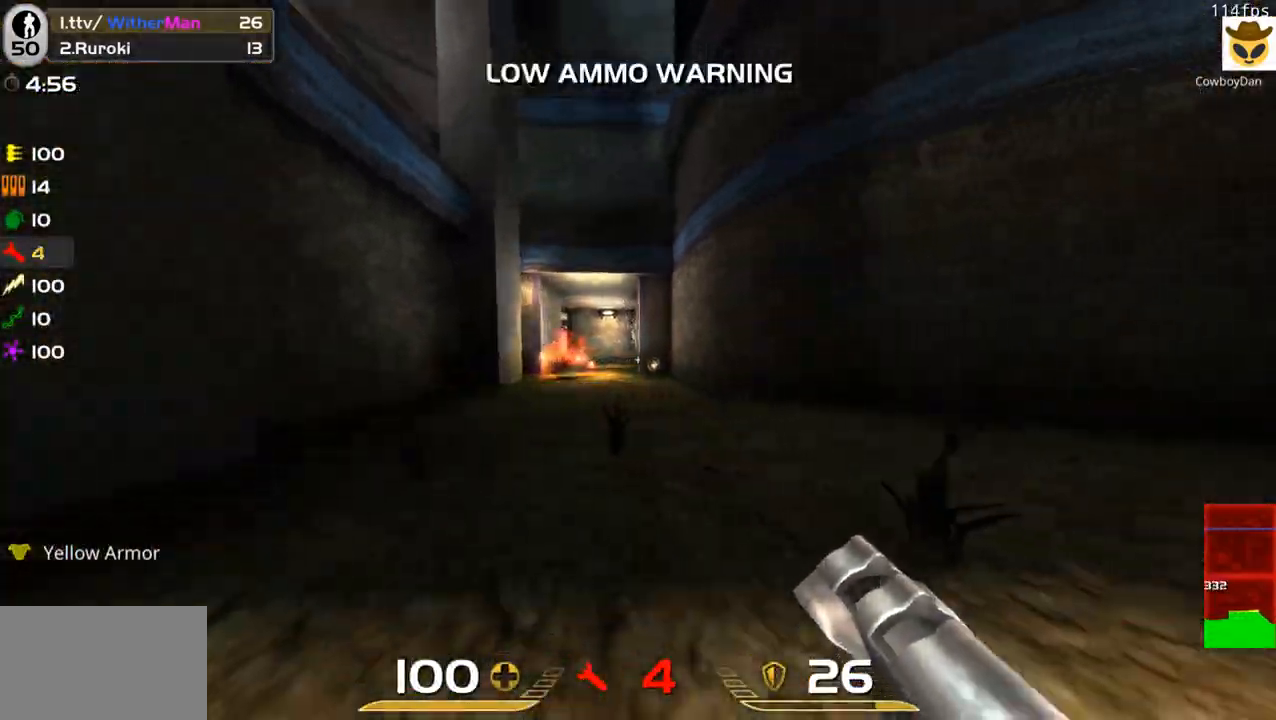
{"keys": ["a", "d"], "mouse": [], "events": [[50, "w", "down"], [150, "a", "down"], [150, "d", "up"], [283, "a", "up"], [283, "d", "down"], [333, "w", "up"], [483, "a", "down"]]}
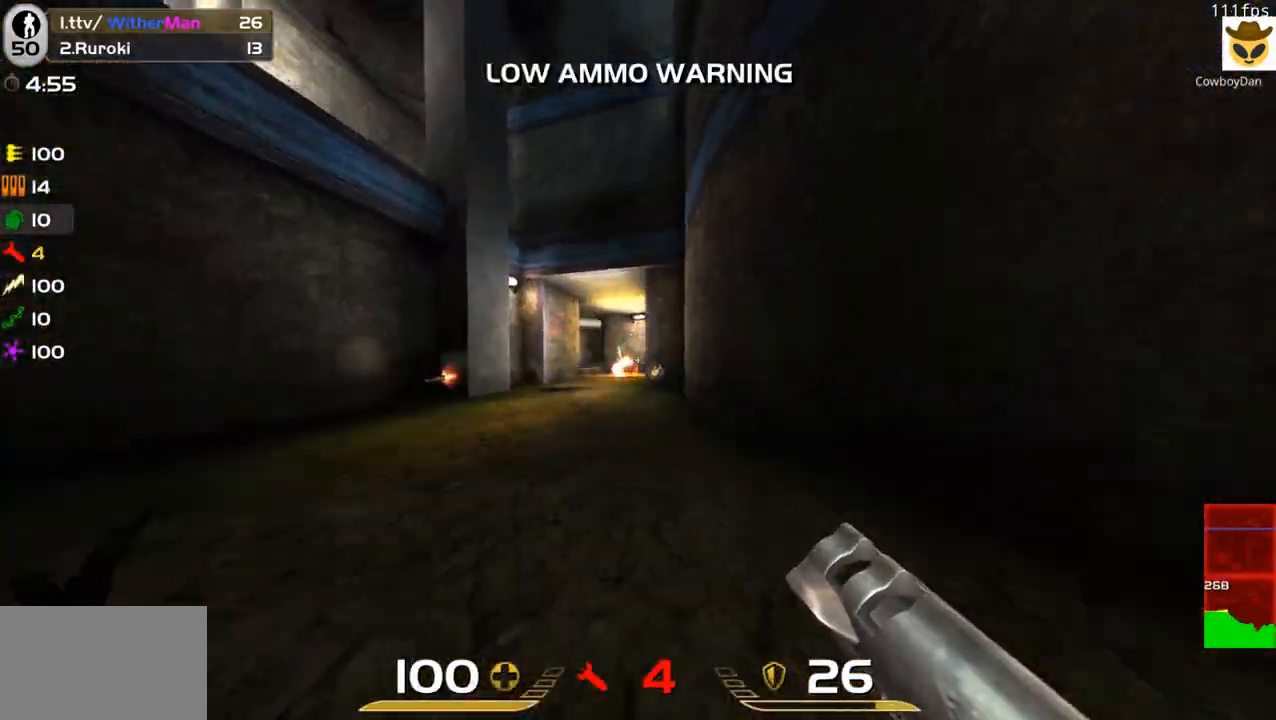
{"keys": ["a"], "mouse": ["left"], "events": [[17, "d", "up"], [117, "w", "down"], [450, "mouse_left", "down"], [450, "w", "up"]]}
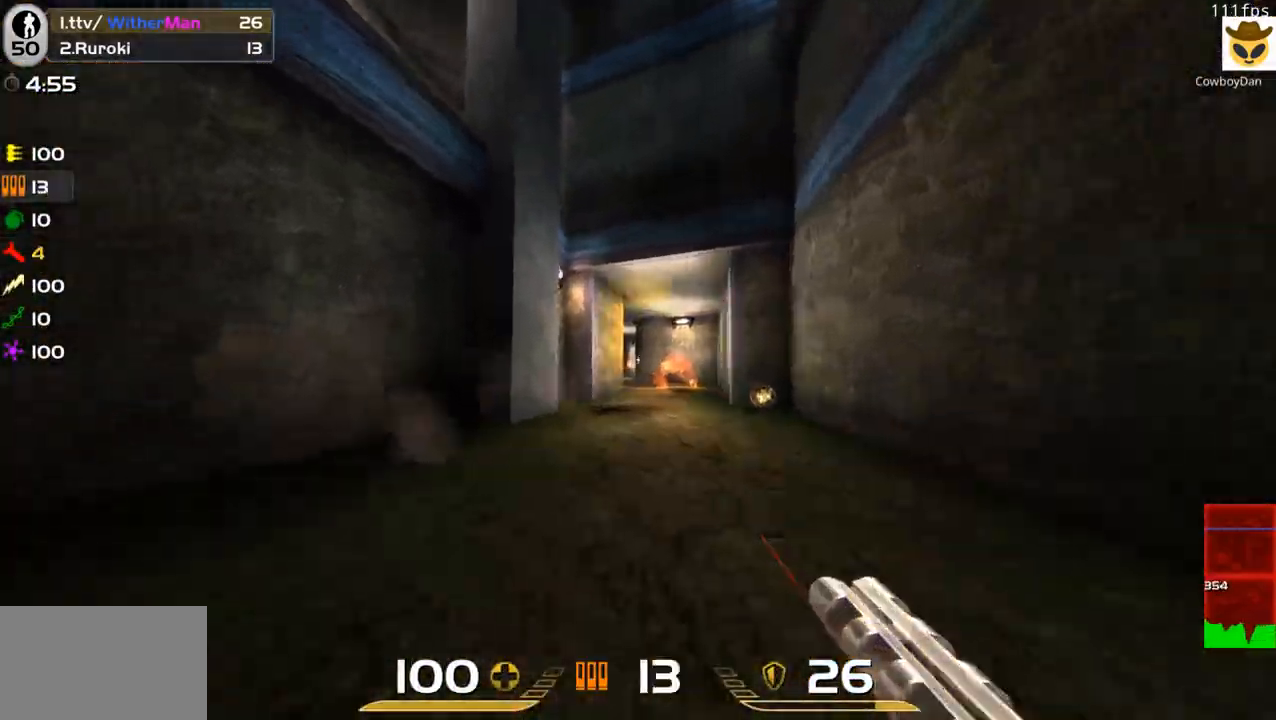
{"keys": ["d", "w"], "mouse": [], "events": [[83, "w", "down"], [233, "a", "up"], [233, "d", "down"], [267, "mouse_left", "up"]]}
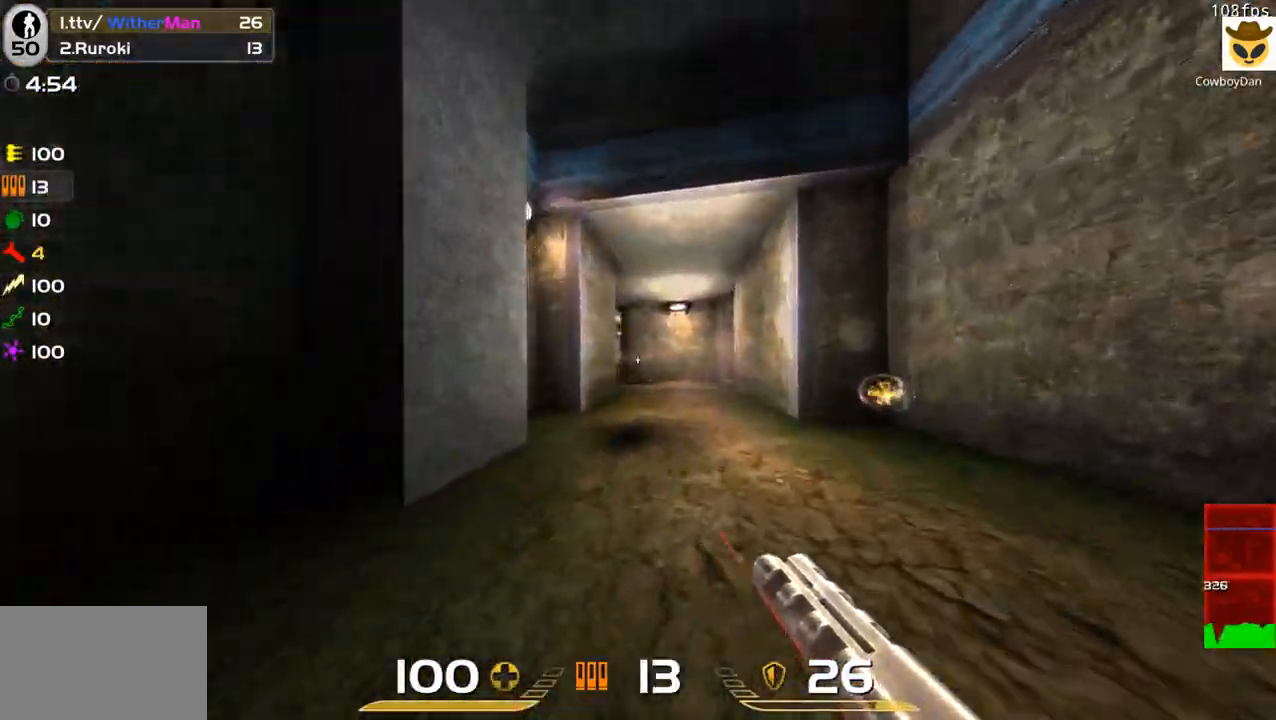
{"keys": ["a", "w"], "mouse": [], "events": [[150, "mouse_wheel", "down"], [200, "d", "up"], [200, "mouse_wheel", "up"], [250, "space", "down"], [333, "a", "down"], [333, "mouse_wheel", "down"], [383, "mouse_wheel", "up"], [433, "space", "up"]]}
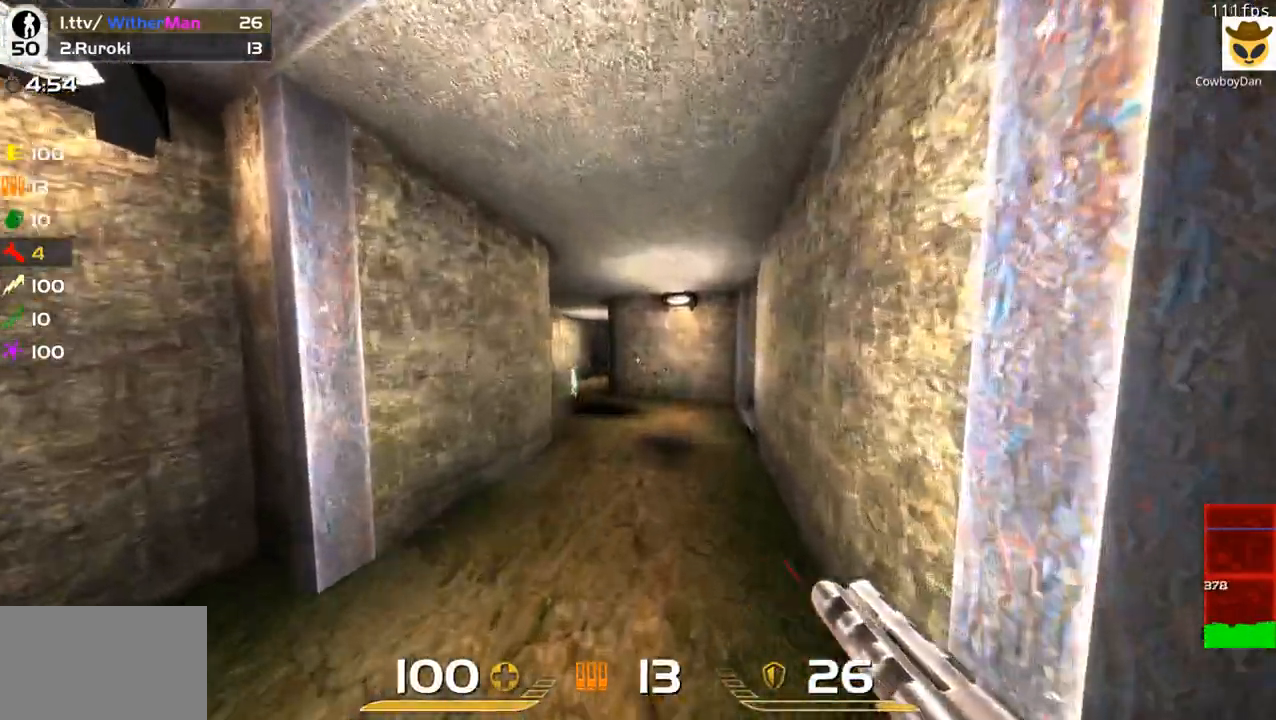
{"keys": ["d", "w"], "mouse": [], "events": [[300, "mouse_left", "down"], [350, "d", "down"], [350, "w", "up"], [400, "a", "up"], [450, "mouse_left", "up"], [450, "w", "down"]]}
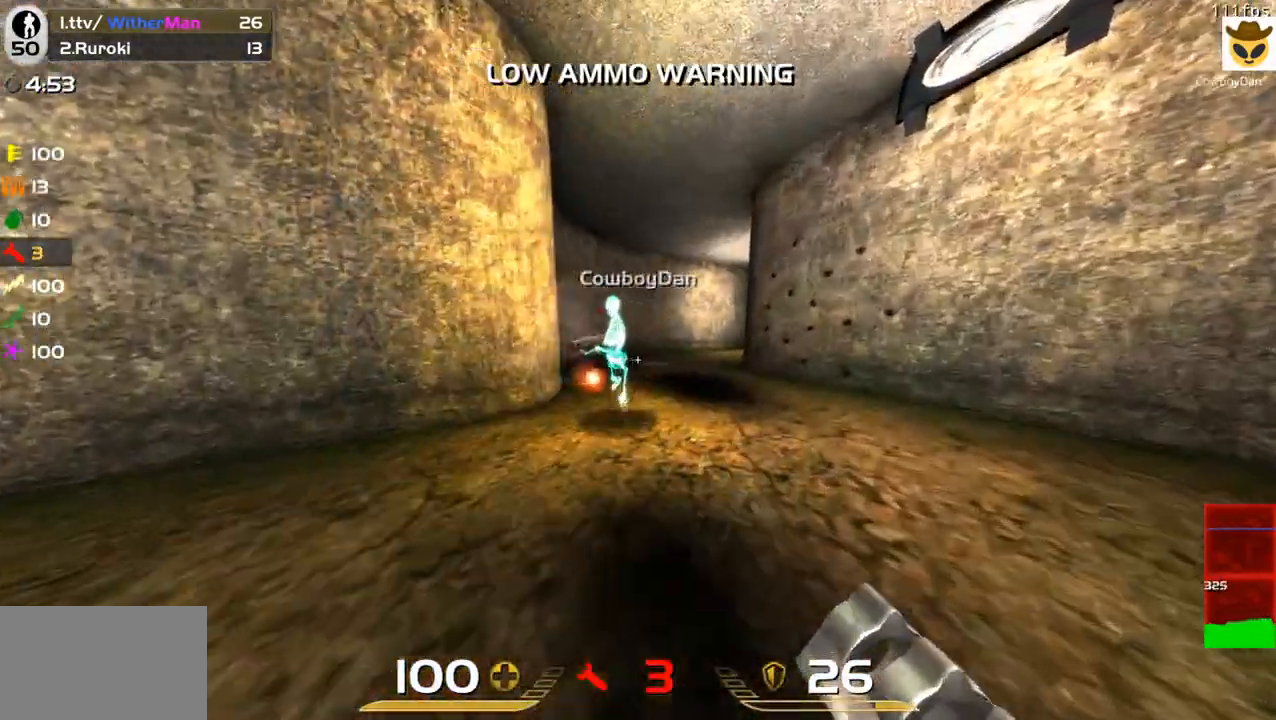
{"keys": ["a", "s"], "mouse": [], "events": [[83, "a", "down"], [83, "d", "up"], [217, "w", "up"], [317, "d", "down"], [317, "s", "down"], [367, "a", "up"], [450, "a", "down"], [467, "d", "up"]]}
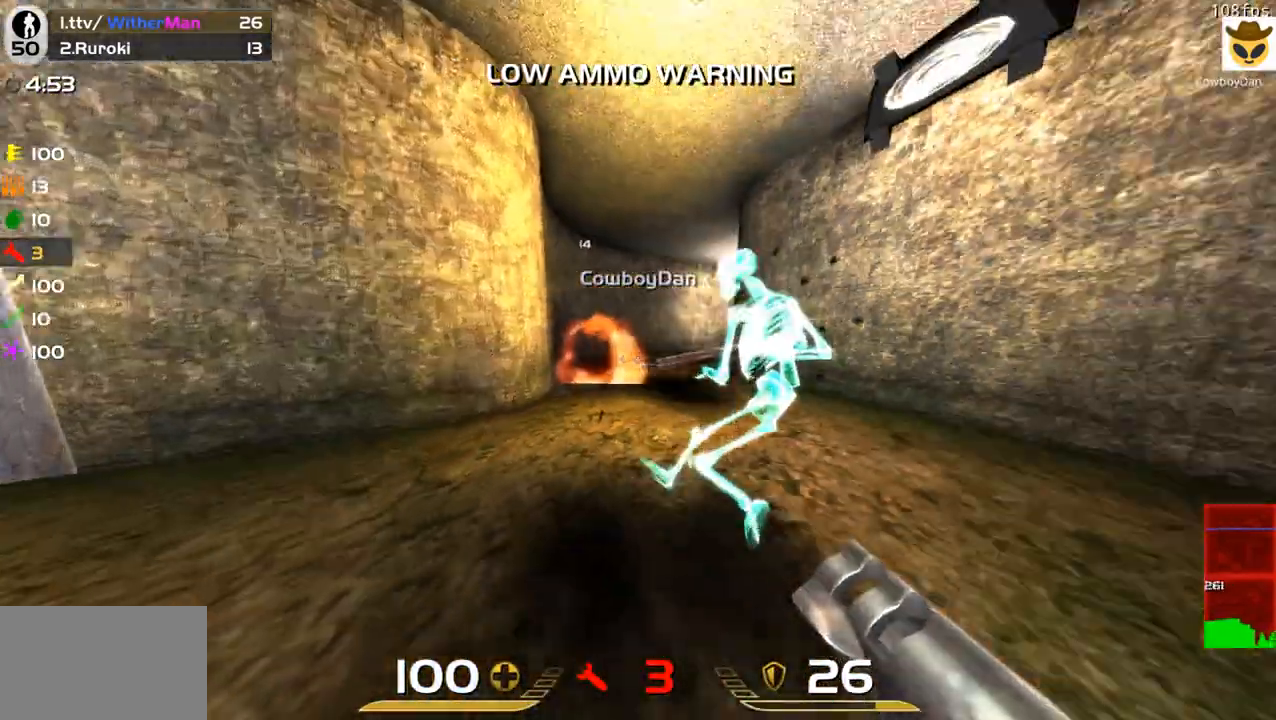
{"keys": ["w"], "mouse": []}
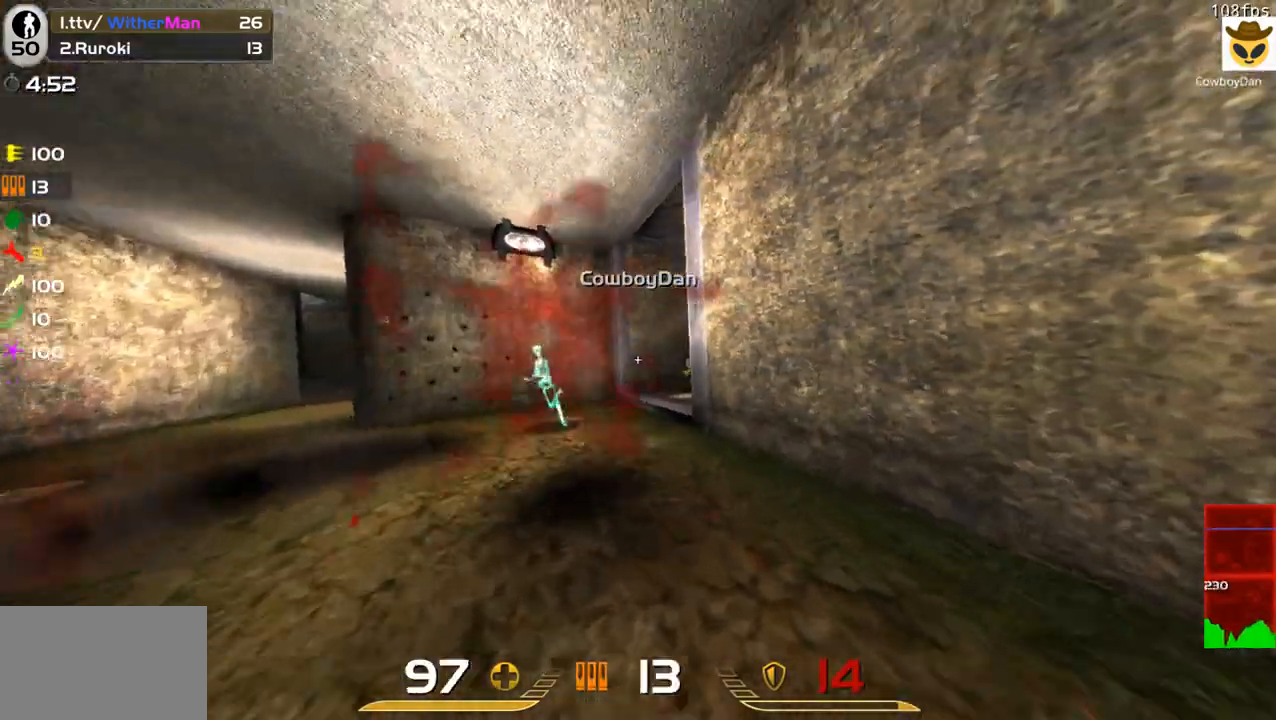
{"keys": ["a", "w"], "mouse": [], "events": [[17, "a", "down"], [67, "w", "up"], [117, "d", "down"], [117, "mouse_left", "down"], [167, "a", "up"], [300, "w", "down"], [400, "a", "down"], [400, "mouse_left", "up"], [450, "d", "up"]]}
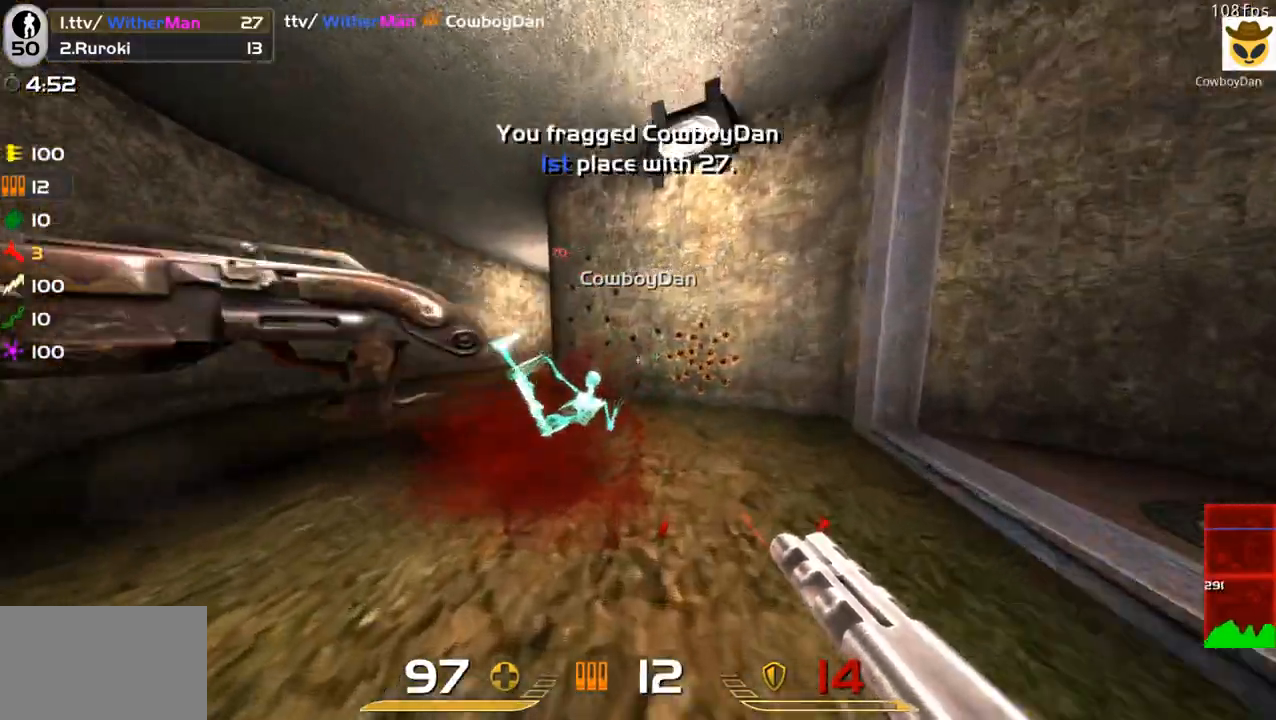
{"keys": ["a", "w"], "mouse": [], "events": [[33, "w", "up"], [183, "w", "down"], [233, "a", "up"], [317, "a", "down"]]}